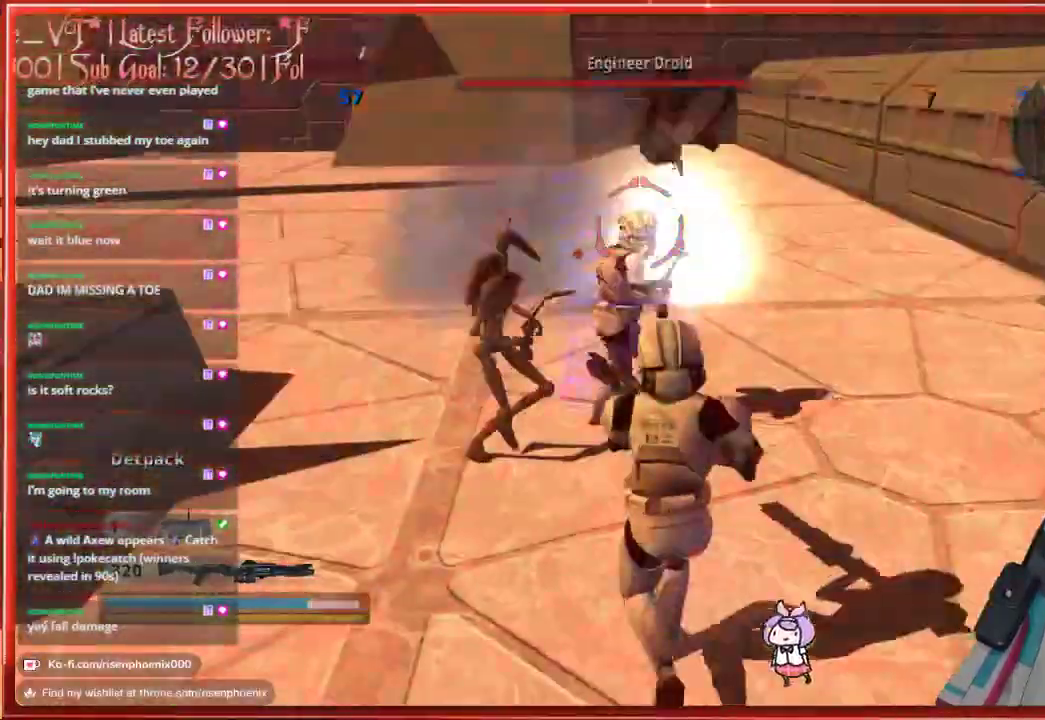
Gameplay with a controller (Xbox layout); each line is a JSON object with the inputs held at the frame after it. "events" lists button and stick changes between this image and that frame as [ms after this image, input, new state], when the widget could be followed in between. Not read: SHARE.
{"buttons": [], "left_stick": "down", "right_stick": "down-right", "events": [[167, "right_stick", "left"], [267, "R2", "down"], [283, "right_stick", "up-left"], [383, "right_stick", "center"], [417, "R2", "up"], [433, "right_stick", "down-right"]]}
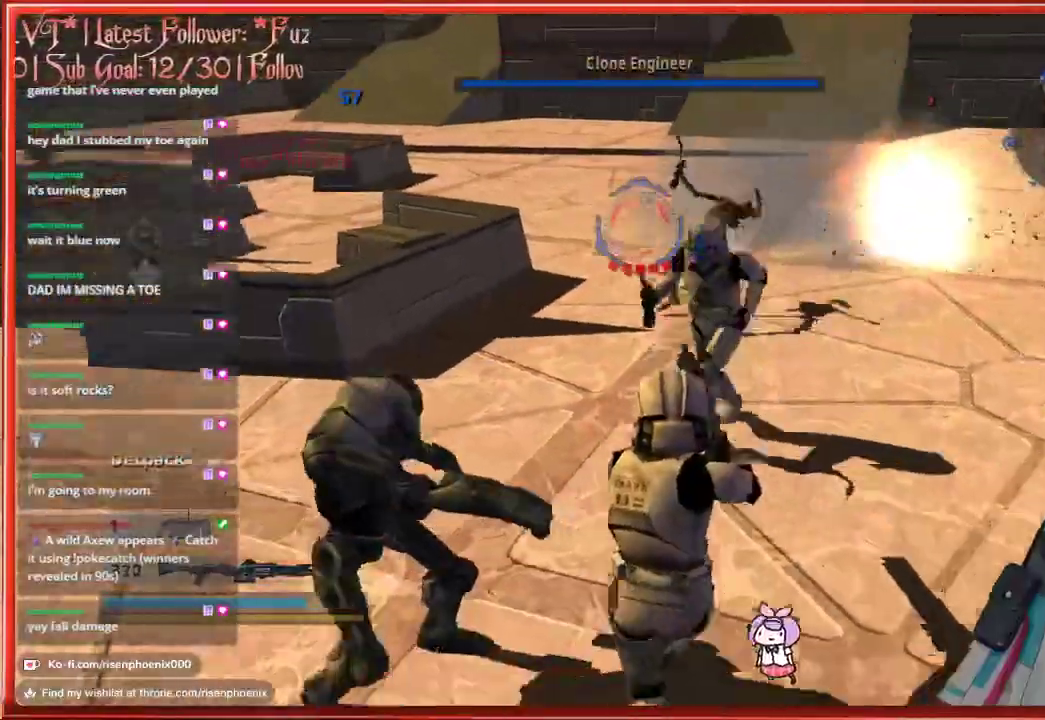
{"buttons": [], "left_stick": "down", "right_stick": "center", "events": [[200, "right_stick", "center"], [300, "right_stick", "left"], [450, "right_stick", "center"]]}
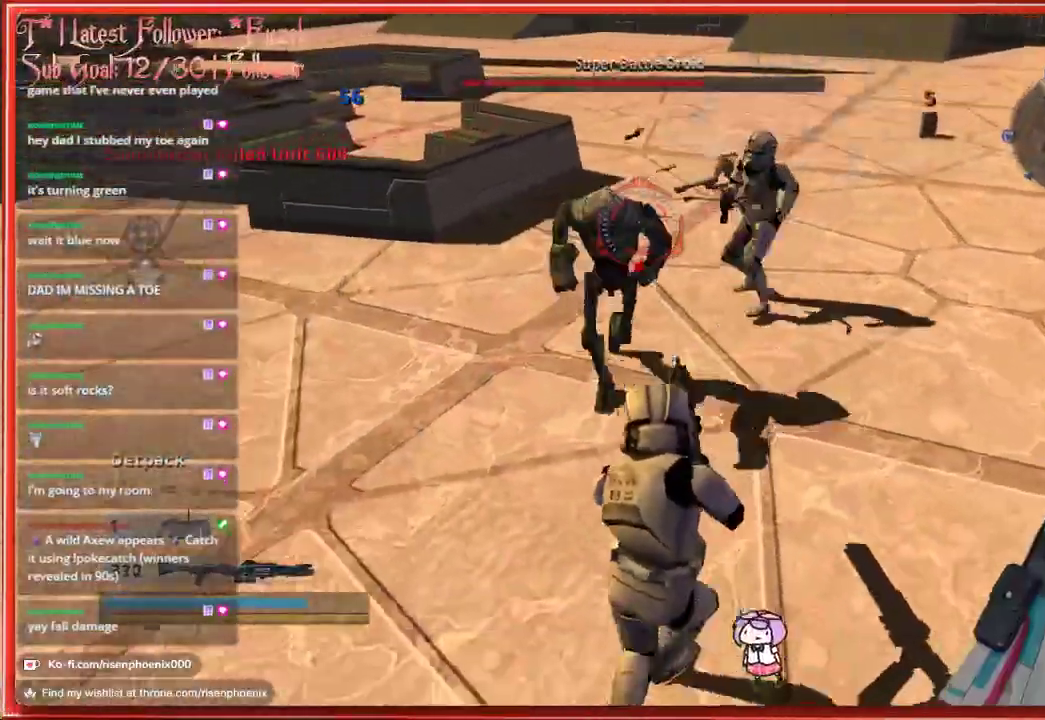
{"buttons": ["R2"], "left_stick": "down-right", "right_stick": "right", "events": [[183, "right_stick", "up"], [217, "left_stick", "center"], [283, "left_stick", "up"], [333, "right_stick", "center"], [367, "R2", "down"], [367, "left_stick", "down-right"], [483, "right_stick", "right"]]}
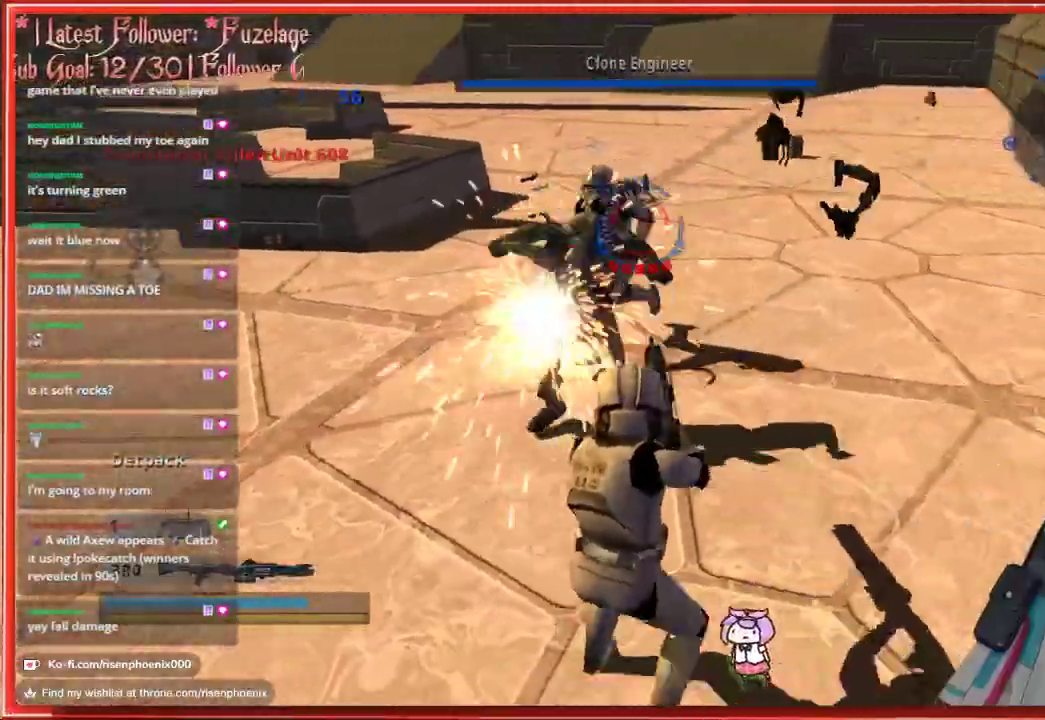
{"buttons": [], "left_stick": "up", "right_stick": "center", "events": [[17, "R2", "up"], [17, "left_stick", "down"], [33, "right_stick", "down-right"], [167, "right_stick", "center"], [433, "left_stick", "center"], [500, "left_stick", "up"]]}
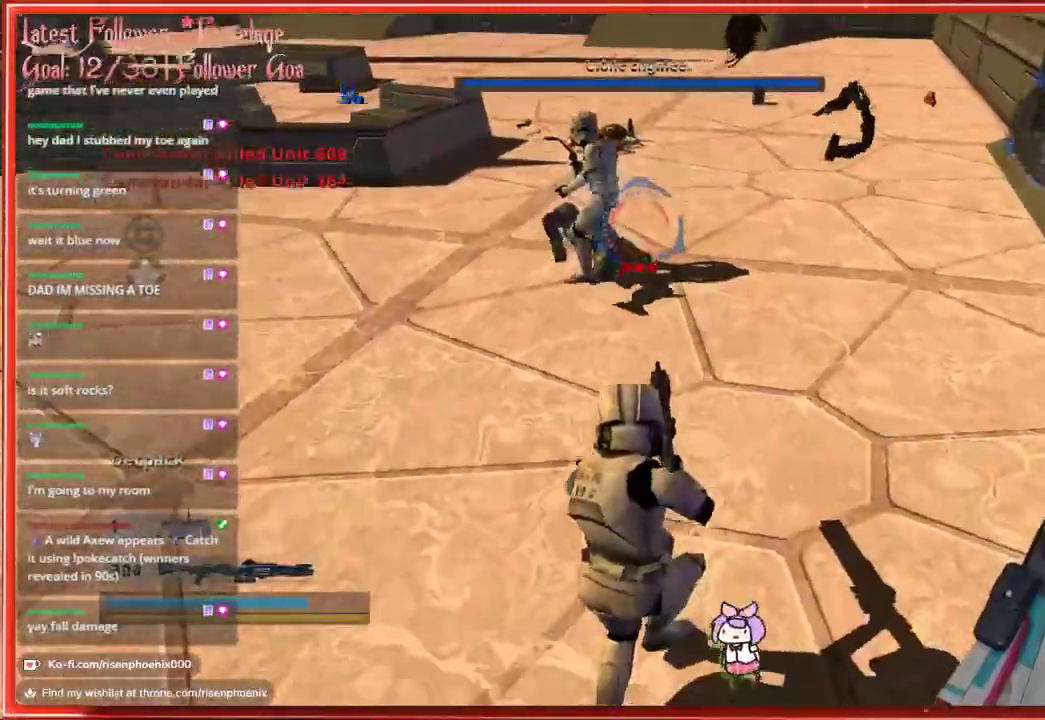
{"buttons": [], "left_stick": "up", "right_stick": "center", "events": []}
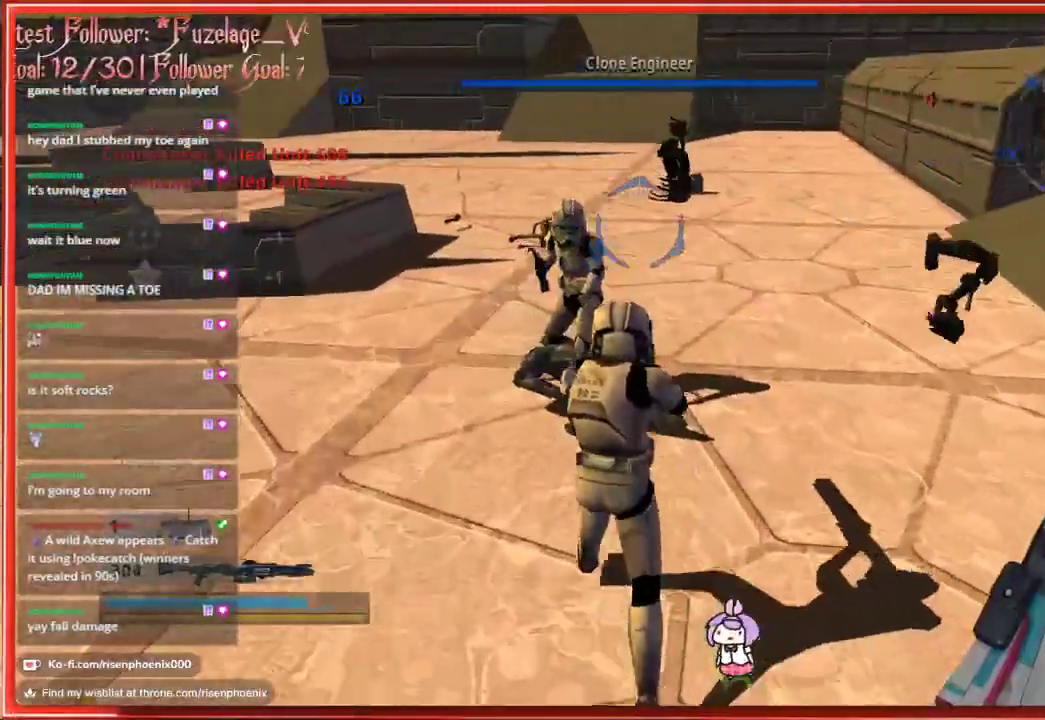
{"buttons": [], "left_stick": "up-left", "right_stick": "left", "events": [[67, "left_stick", "left"], [67, "right_stick", "left"], [383, "left_stick", "up-left"]]}
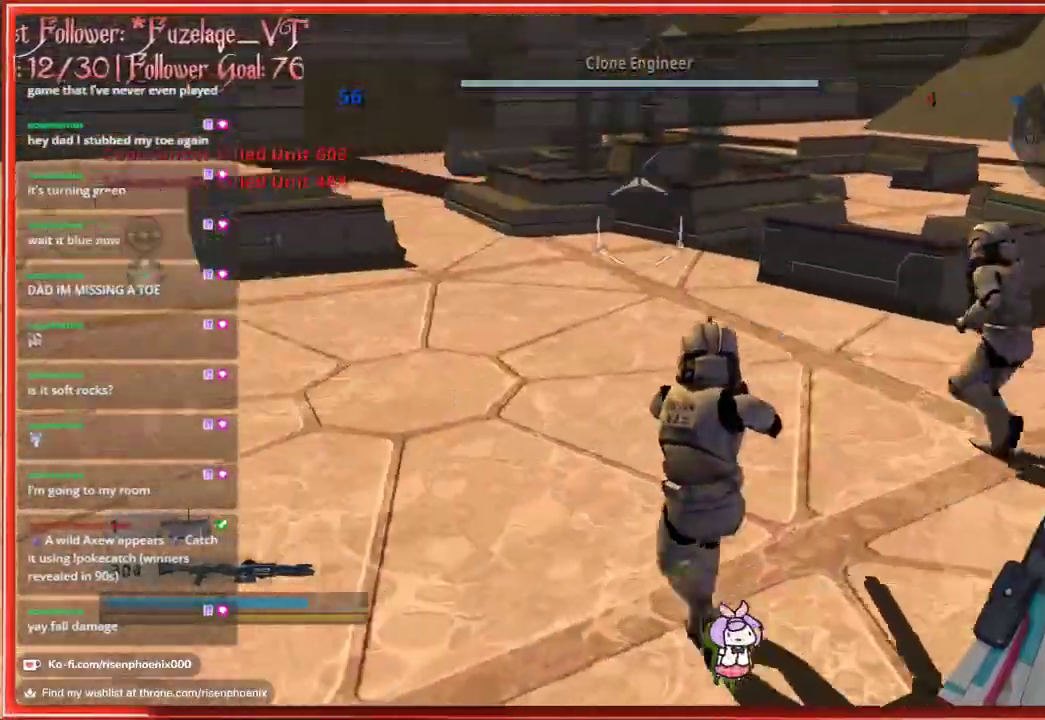
{"buttons": [], "left_stick": "up-left", "right_stick": "left", "events": []}
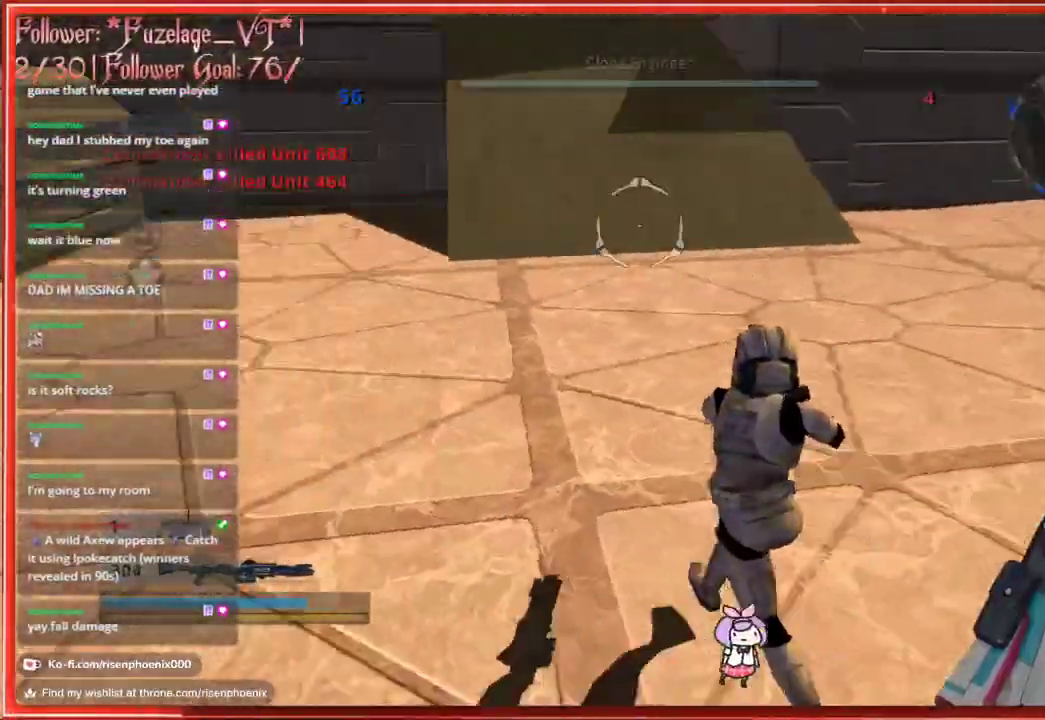
{"buttons": [], "left_stick": "up", "right_stick": "center", "events": [[50, "right_stick", "center"], [183, "X", "down"], [300, "X", "up"], [433, "left_stick", "up"]]}
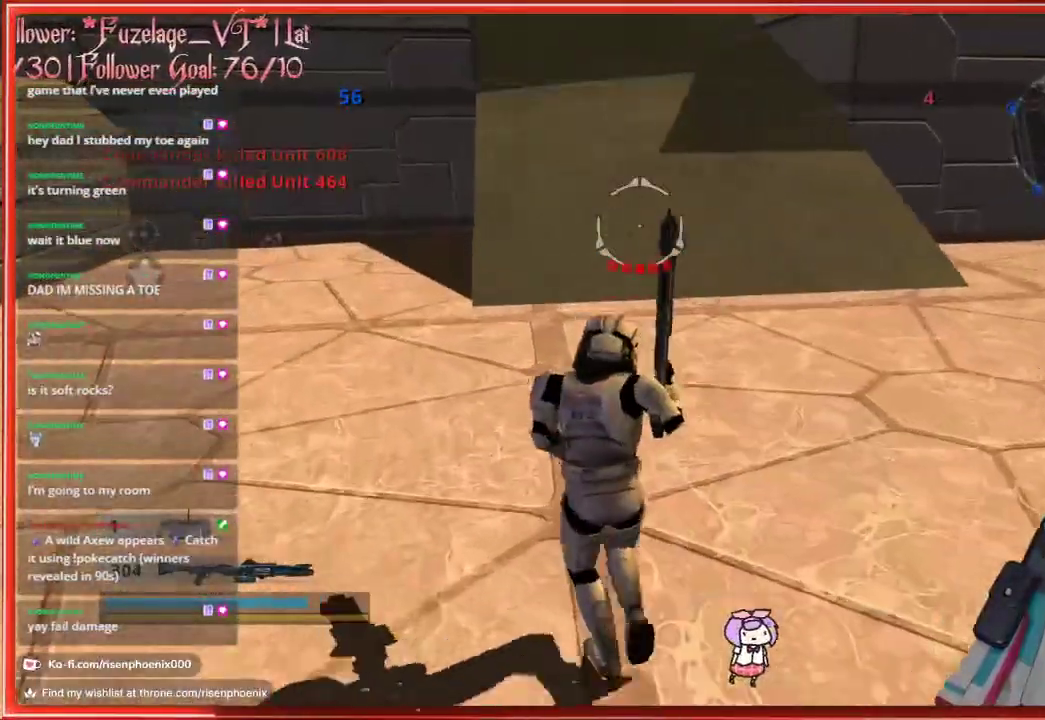
{"buttons": [], "left_stick": "up", "right_stick": "up", "events": [[100, "right_stick", "up"]]}
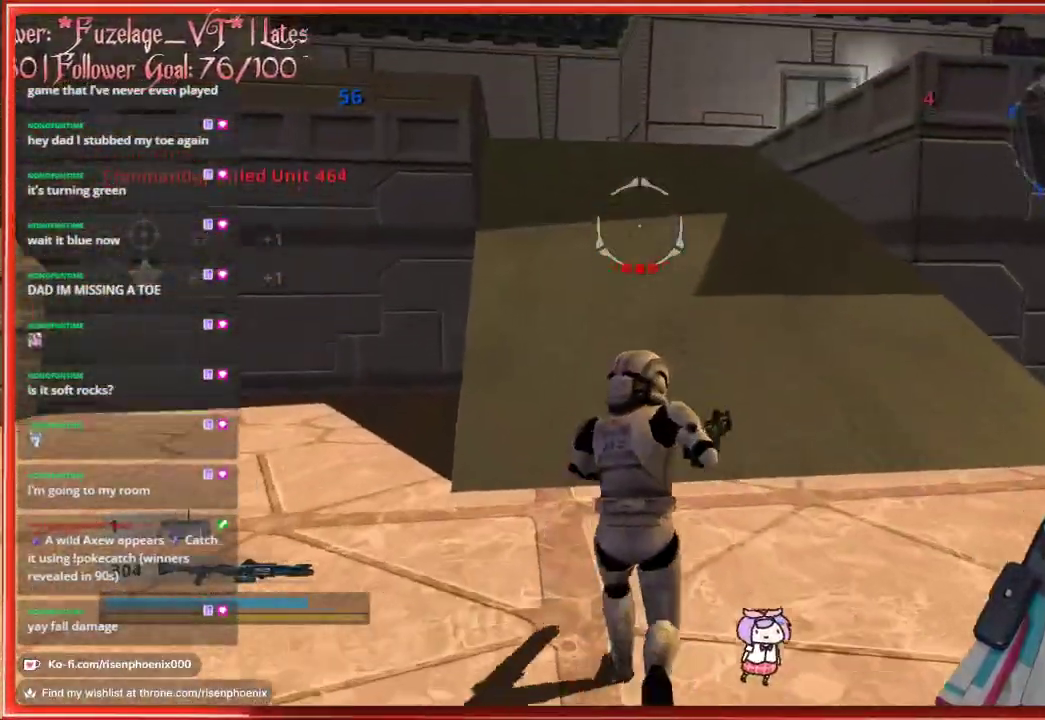
{"buttons": [], "left_stick": "up", "right_stick": "center", "events": [[33, "right_stick", "center"]]}
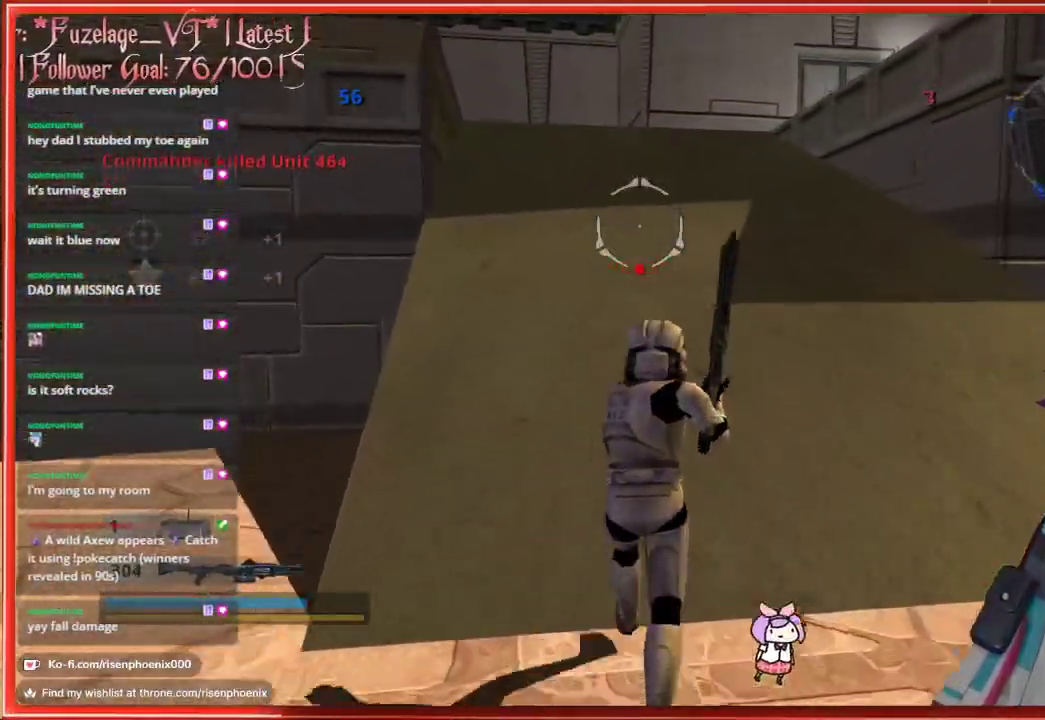
{"buttons": [], "left_stick": "up", "right_stick": "center", "events": [[50, "A", "down"], [467, "A", "up"]]}
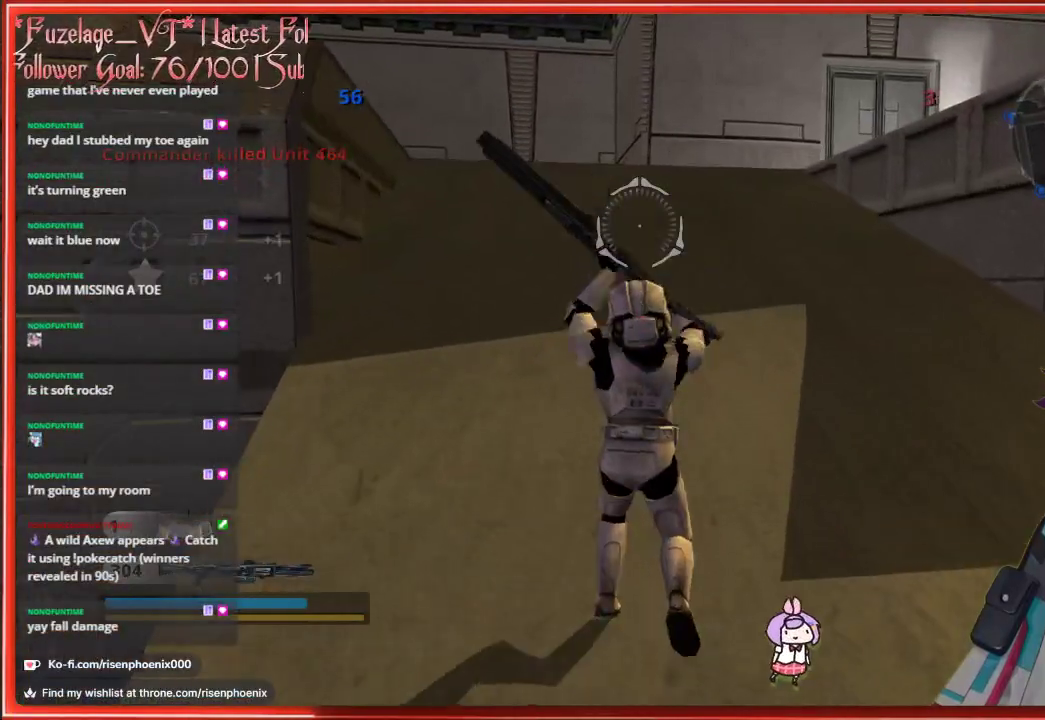
{"buttons": [], "left_stick": "up", "right_stick": "right", "events": [[367, "right_stick", "right"]]}
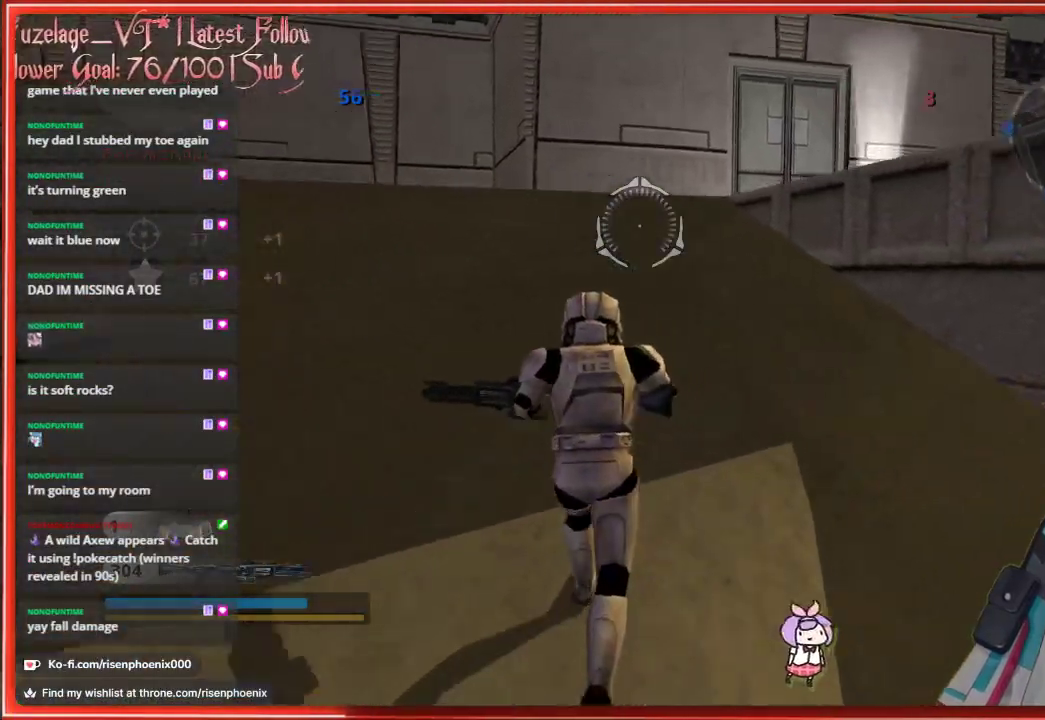
{"buttons": [], "left_stick": "up", "right_stick": "center", "events": [[200, "right_stick", "center"]]}
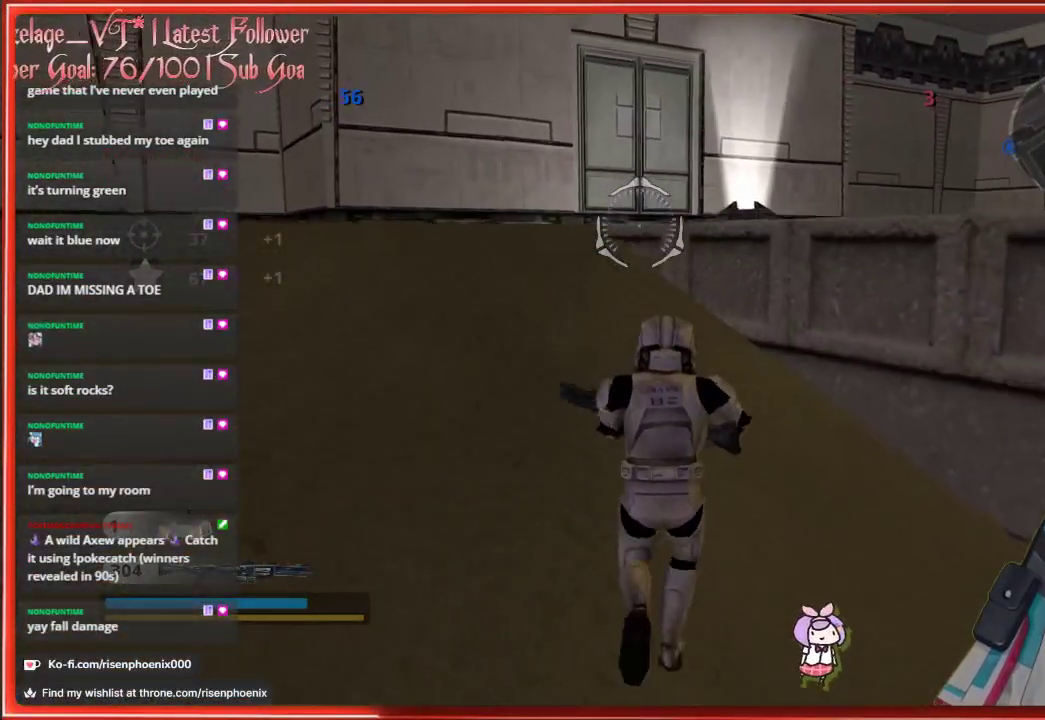
{"buttons": [], "left_stick": "up", "right_stick": "center", "events": [[83, "A", "down"], [267, "A", "up"]]}
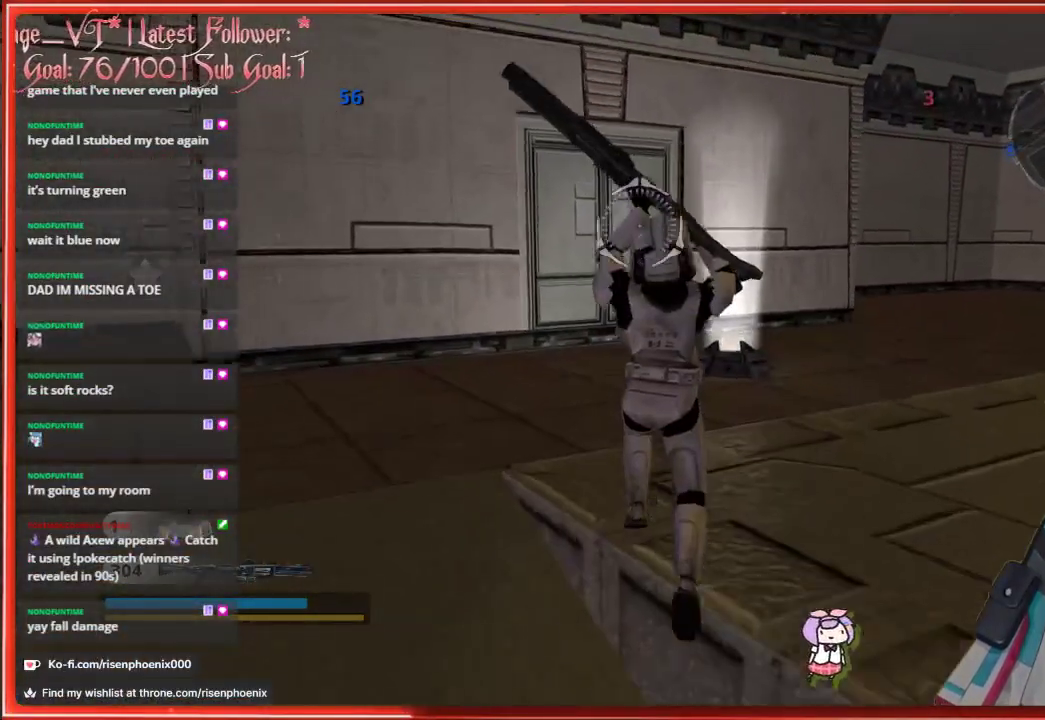
{"buttons": [], "left_stick": "up", "right_stick": "down-right", "events": [[367, "right_stick", "down-right"]]}
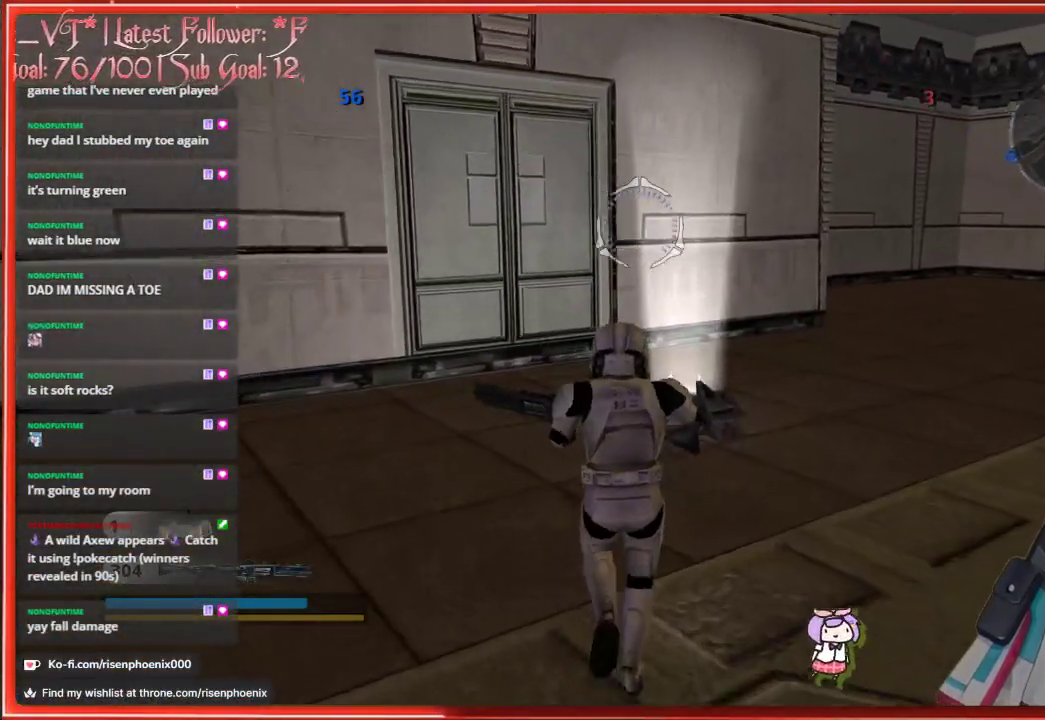
{"buttons": [], "left_stick": "up-left", "right_stick": "right", "events": [[183, "left_stick", "up-left"], [317, "right_stick", "right"]]}
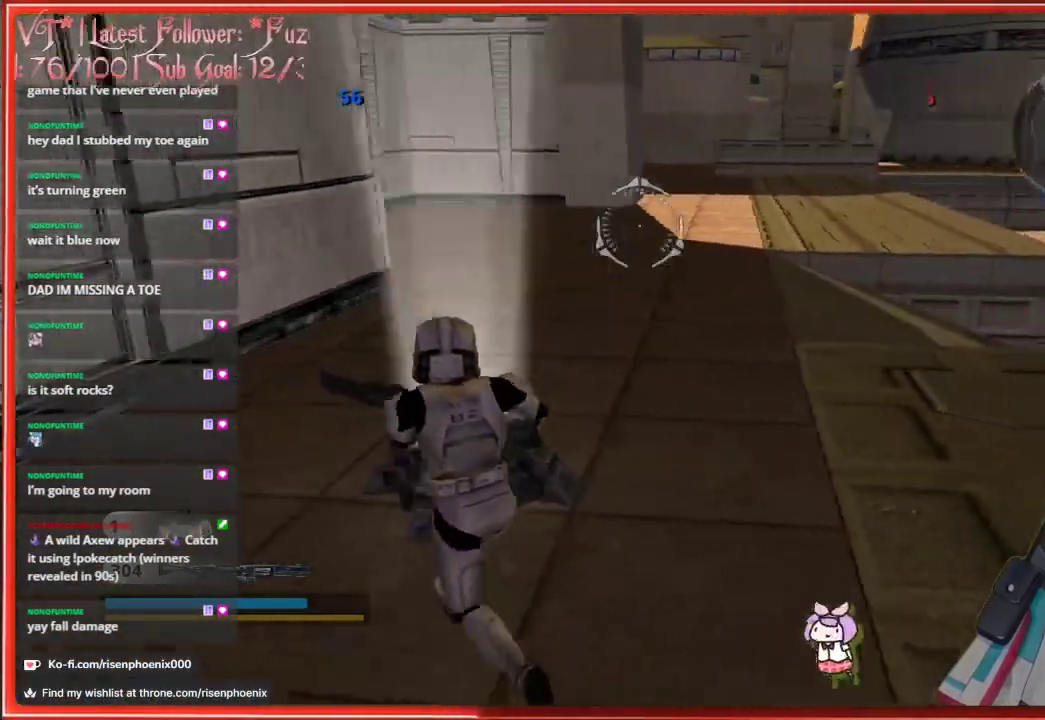
{"buttons": [], "left_stick": "up-left", "right_stick": "center", "events": [[217, "right_stick", "center"]]}
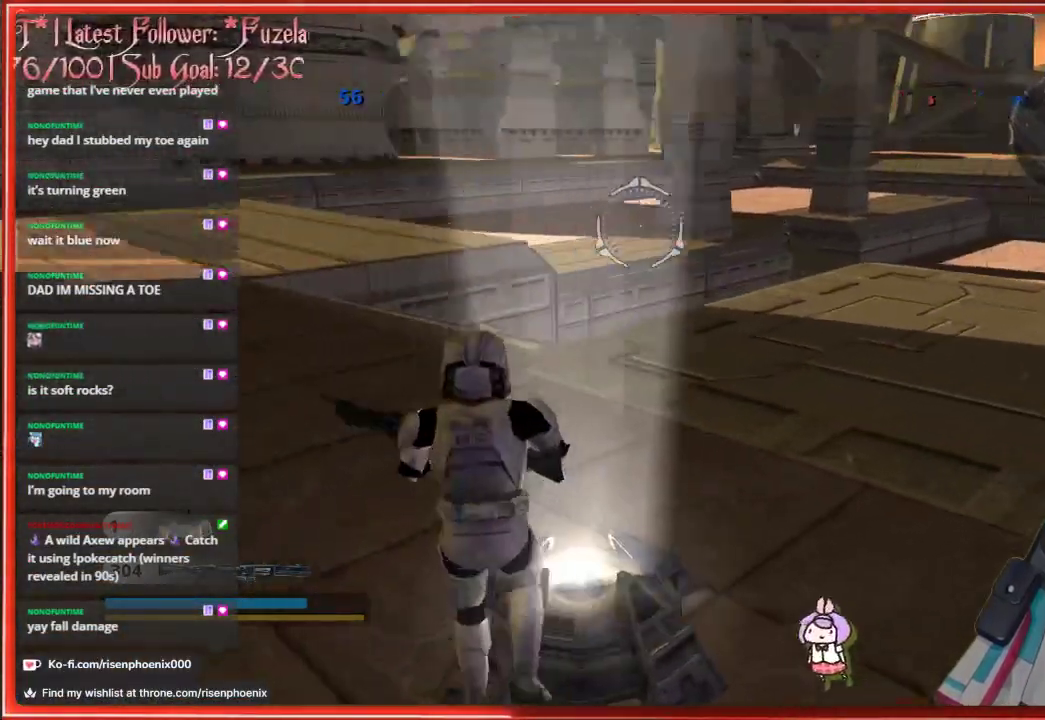
{"buttons": [], "left_stick": "up-left", "right_stick": "right", "events": [[83, "left_stick", "center"], [300, "left_stick", "up-left"], [350, "right_stick", "right"]]}
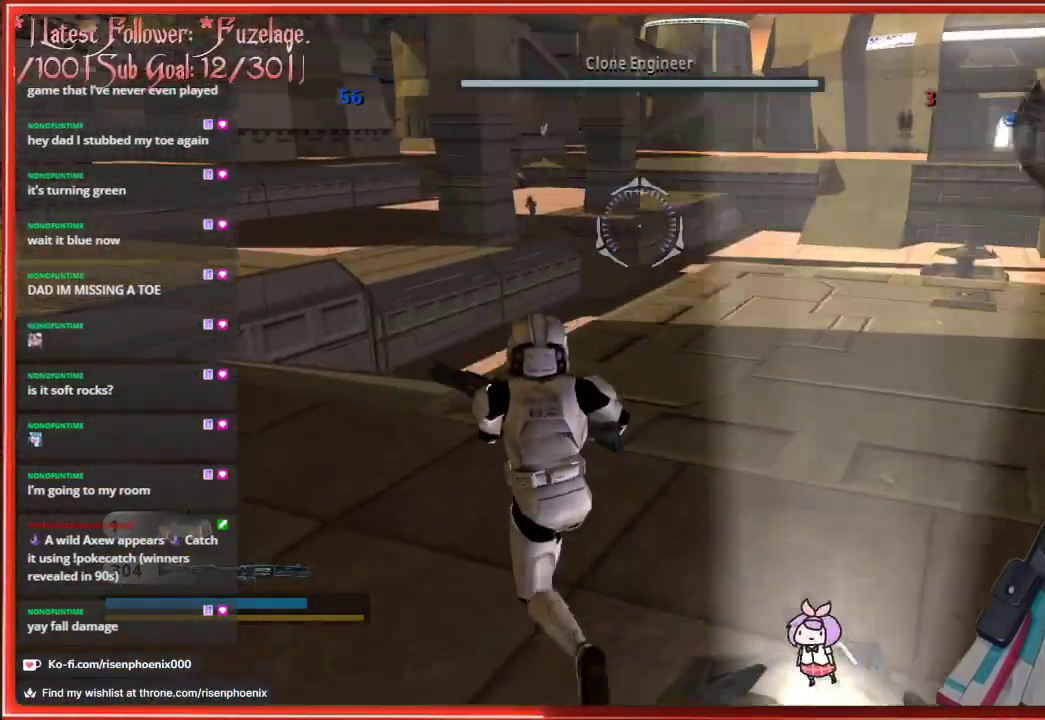
{"buttons": [], "left_stick": "center", "right_stick": "center", "events": [[67, "right_stick", "center"], [250, "left_stick", "center"]]}
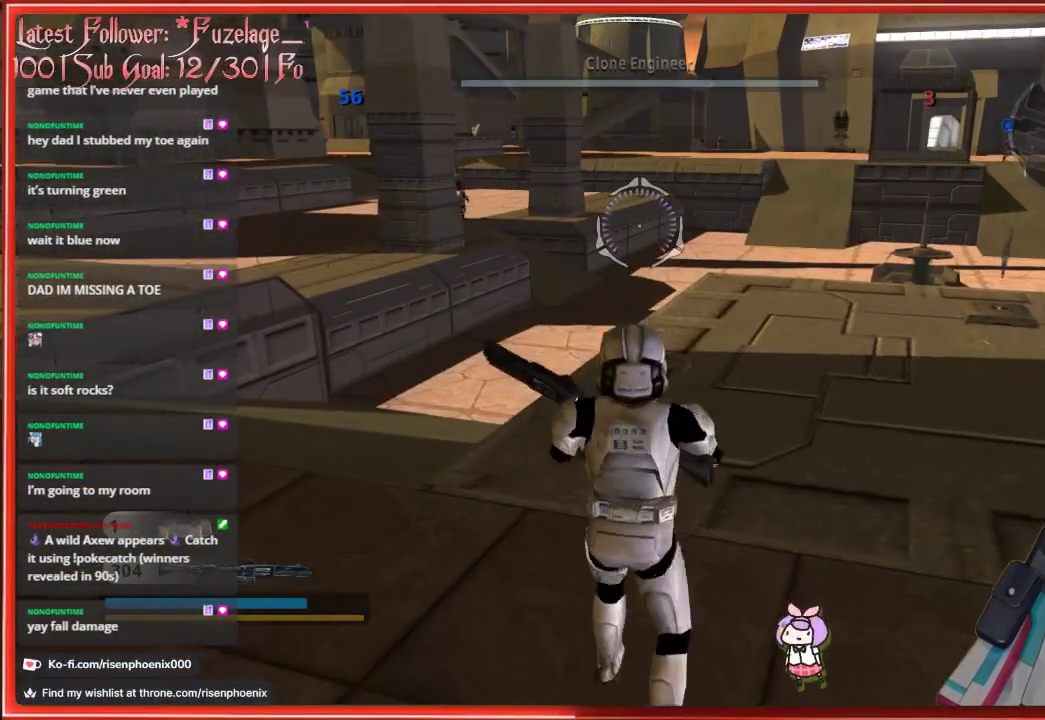
{"buttons": [], "left_stick": "center", "right_stick": "center", "events": []}
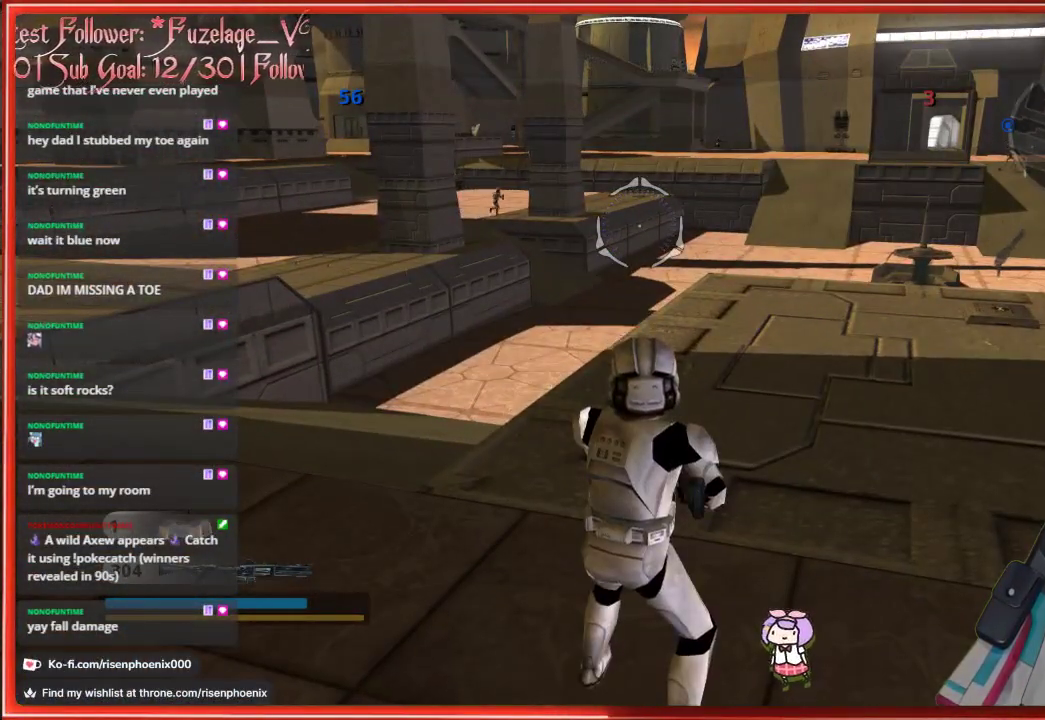
{"buttons": [], "left_stick": "up", "right_stick": "right", "events": [[367, "right_stick", "right"], [500, "left_stick", "up"]]}
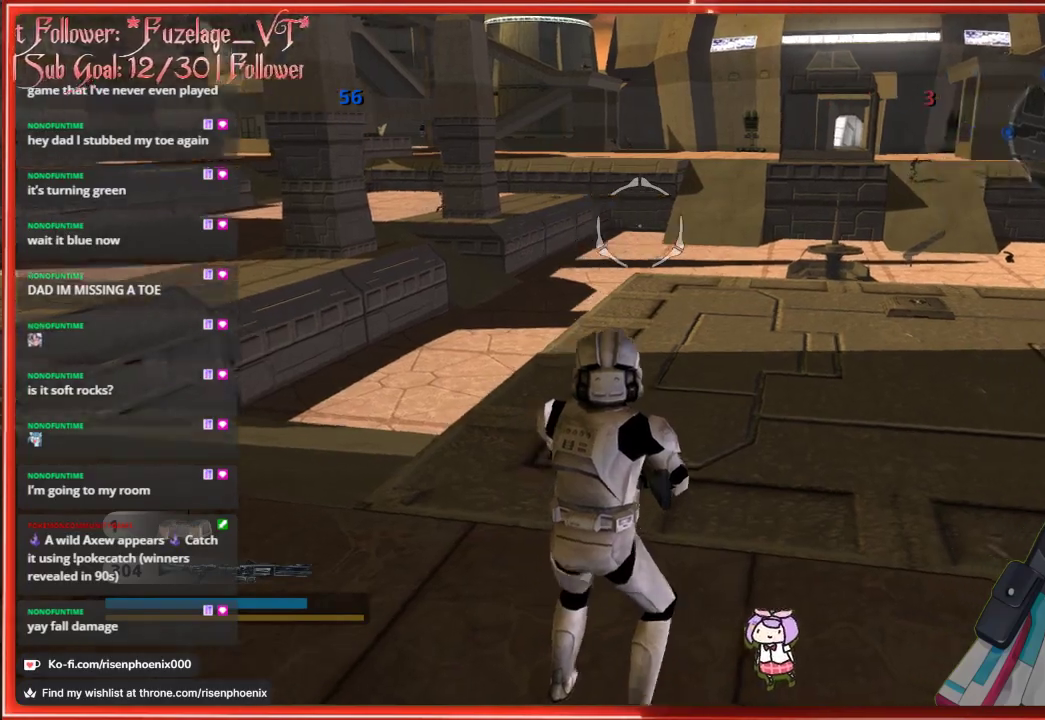
{"buttons": [], "left_stick": "up-right", "right_stick": "center", "events": [[183, "right_stick", "center"], [333, "left_stick", "up-right"]]}
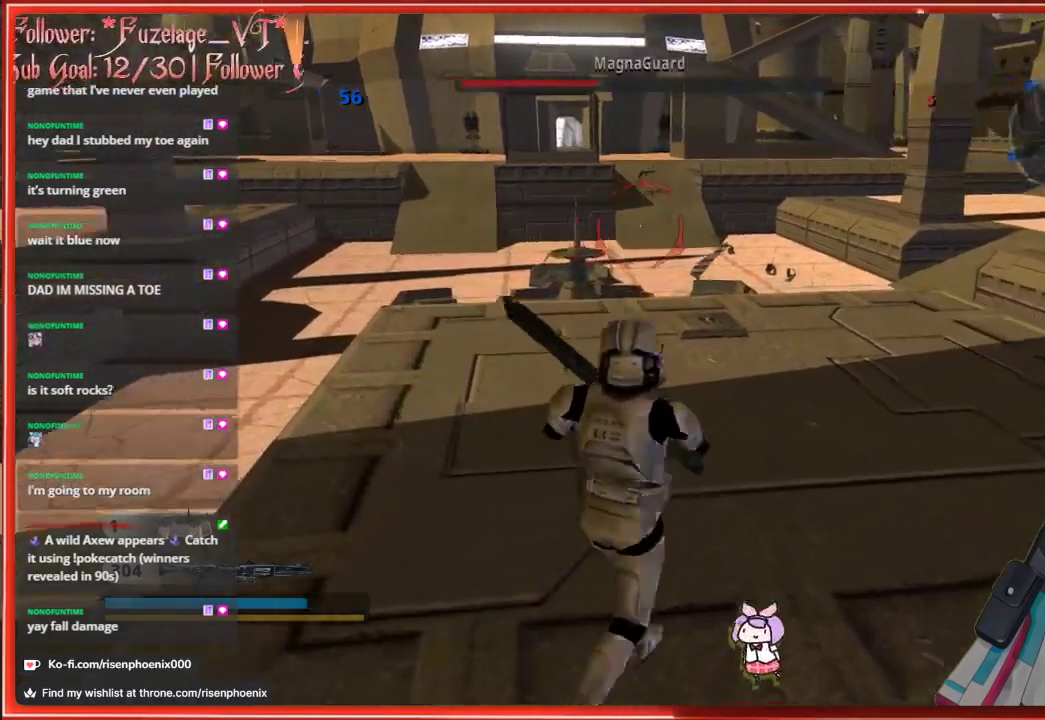
{"buttons": [], "left_stick": "up-left", "right_stick": "center", "events": [[67, "left_stick", "center"], [383, "left_stick", "up-left"]]}
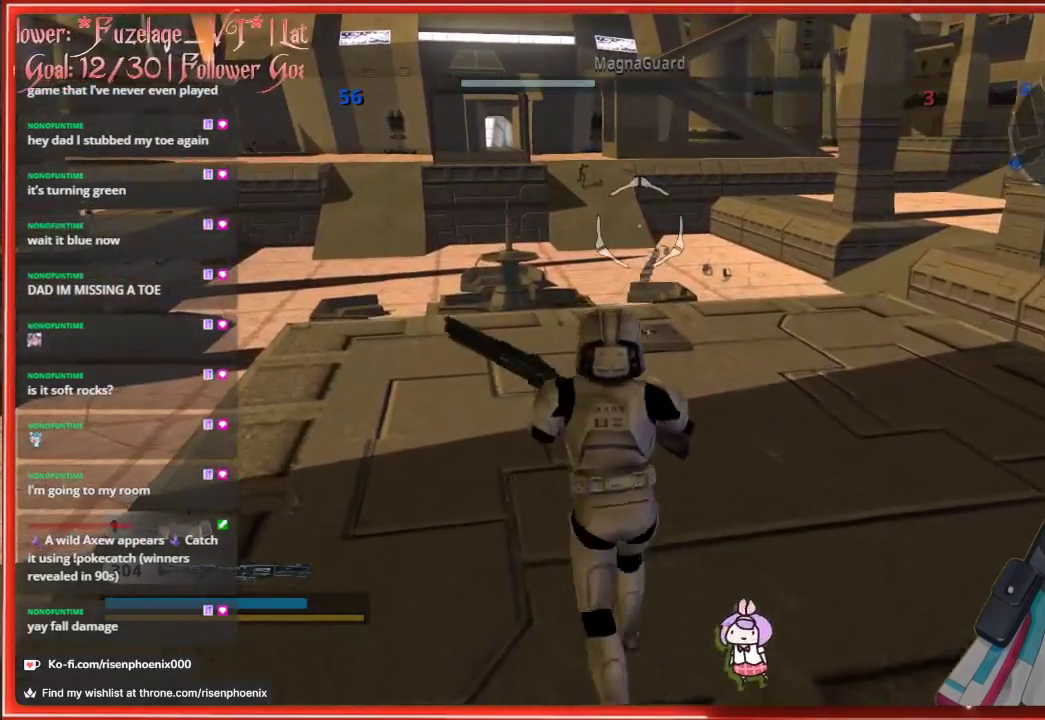
{"buttons": [], "left_stick": "center", "right_stick": "center", "events": [[350, "left_stick", "center"]]}
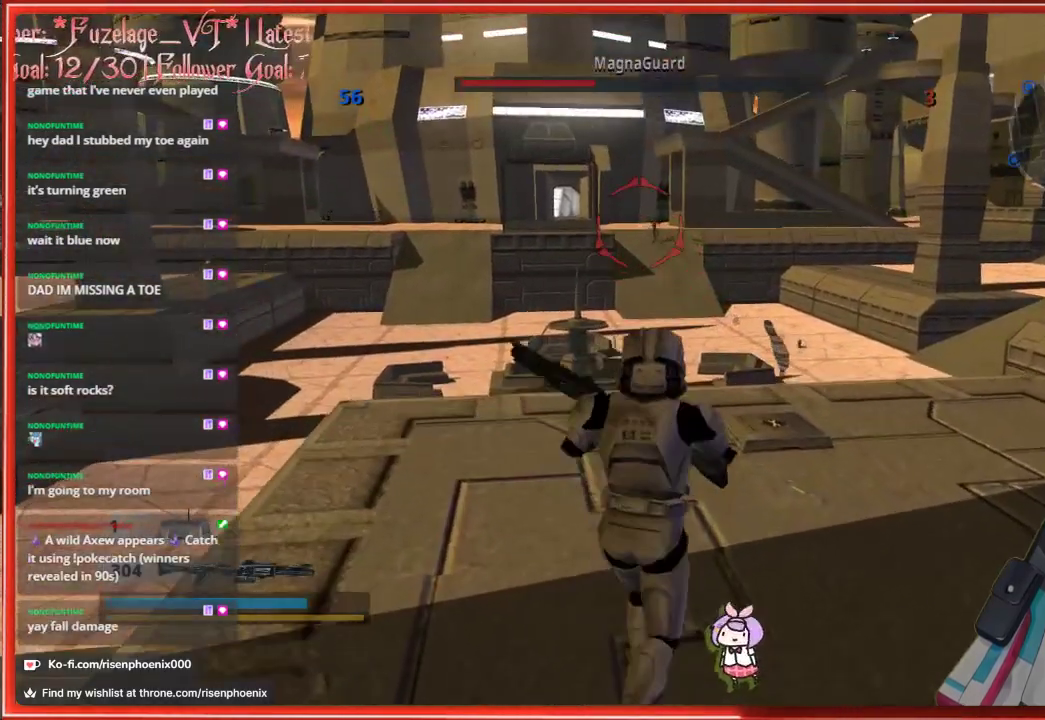
{"buttons": ["R1"], "left_stick": "up-right", "right_stick": "center", "events": [[200, "left_stick", "up-right"], [500, "R1", "down"]]}
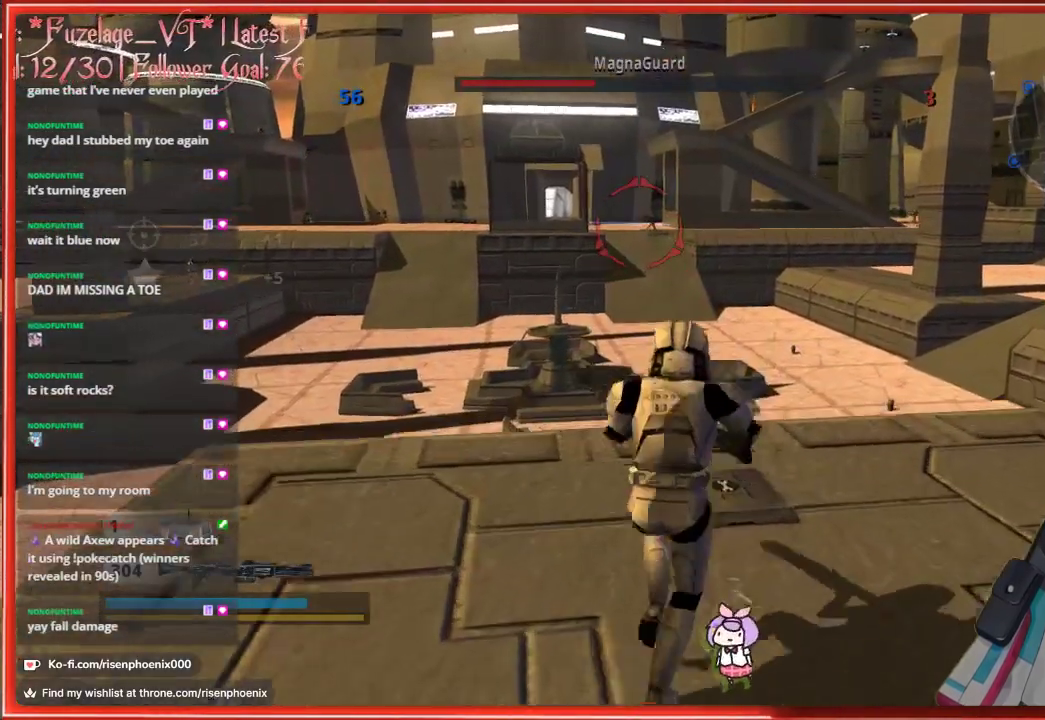
{"buttons": [], "left_stick": "center", "right_stick": "center", "events": [[117, "R1", "up"], [183, "left_stick", "center"]]}
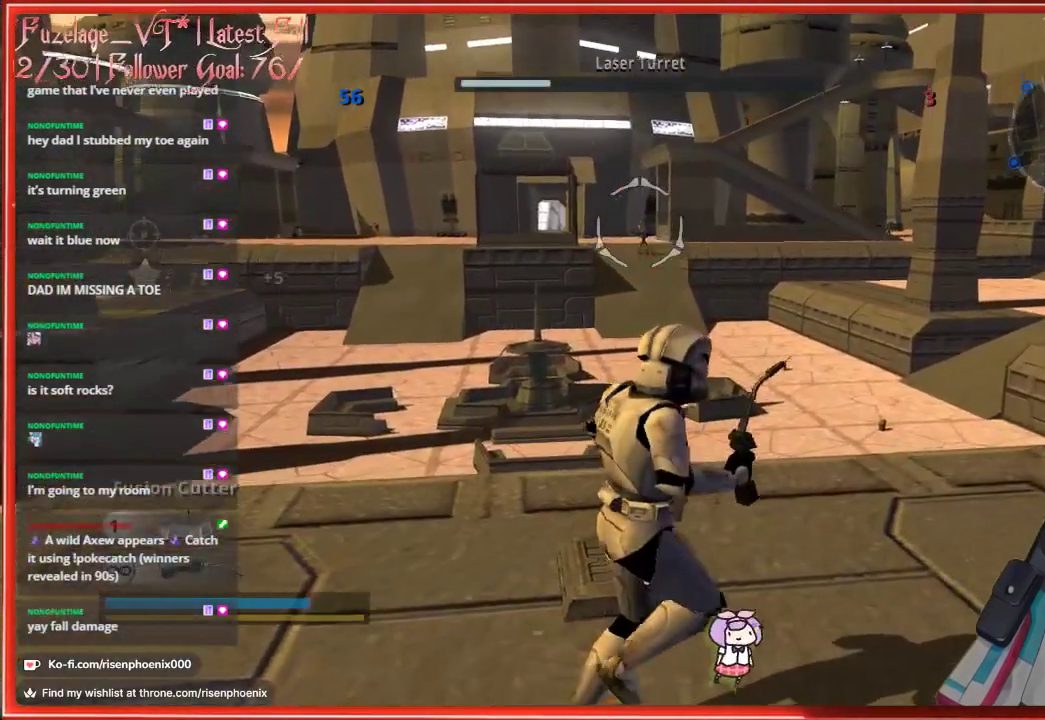
{"buttons": [], "left_stick": "center", "right_stick": "center", "events": [[33, "left_stick", "up"], [183, "R2", "down"], [283, "left_stick", "center"], [300, "R2", "up"]]}
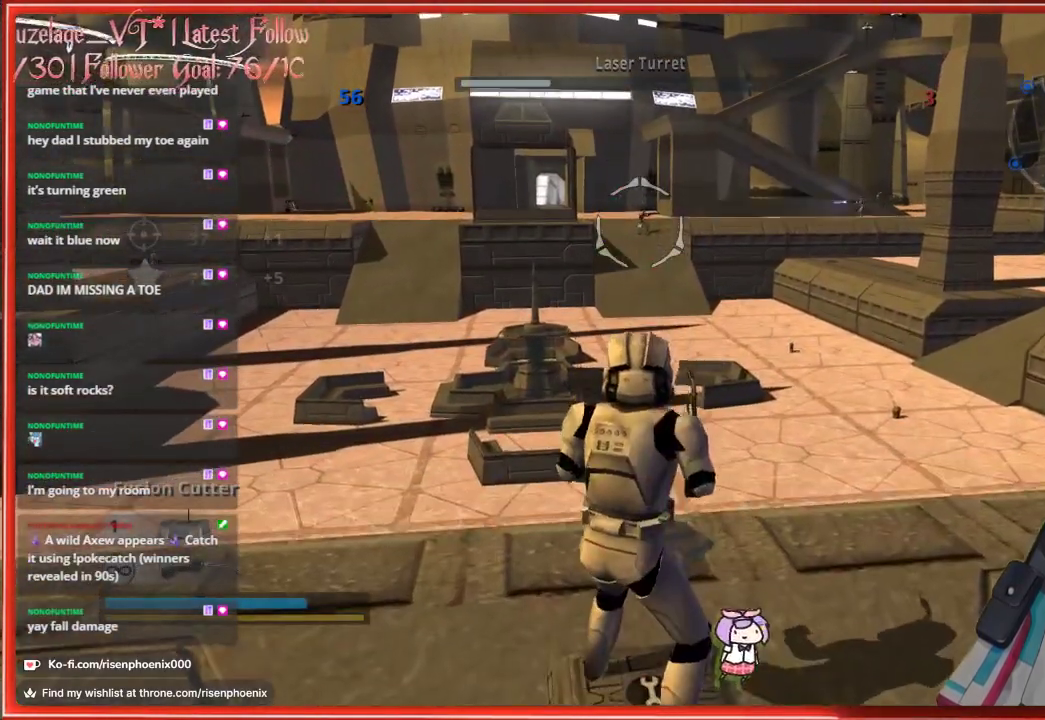
{"buttons": [], "left_stick": "center", "right_stick": "center", "events": [[350, "R1", "down"], [417, "R1", "up"]]}